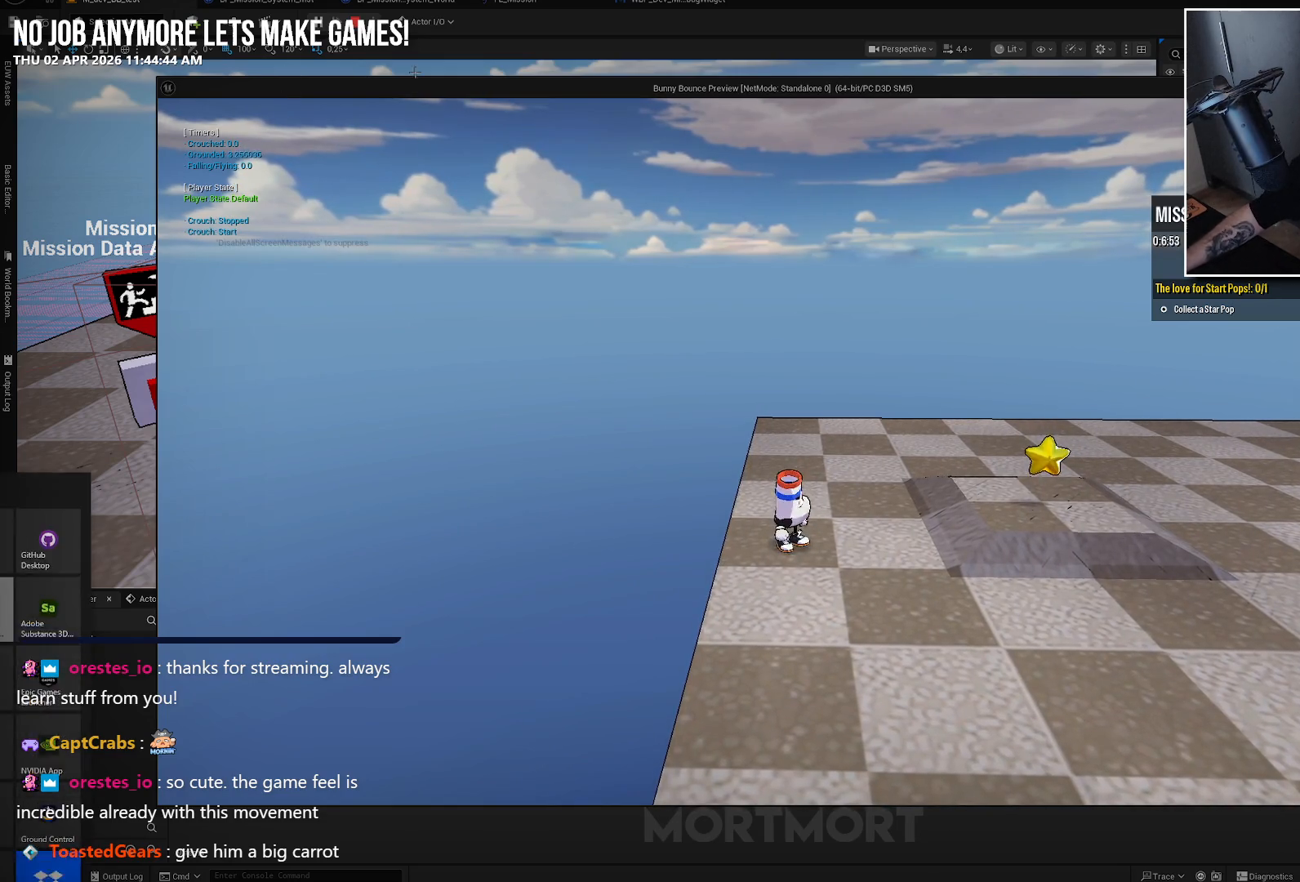
Gameplay with a controller (Xbox layout); each line is a JSON object with the inputs held at the frame after it. "events" lists button and stick changes between this image and that frame as [ms after this image, input, new state], when the widget could be followed in between.
{"buttons": [], "left_stick": "center", "right_stick": "center", "events": []}
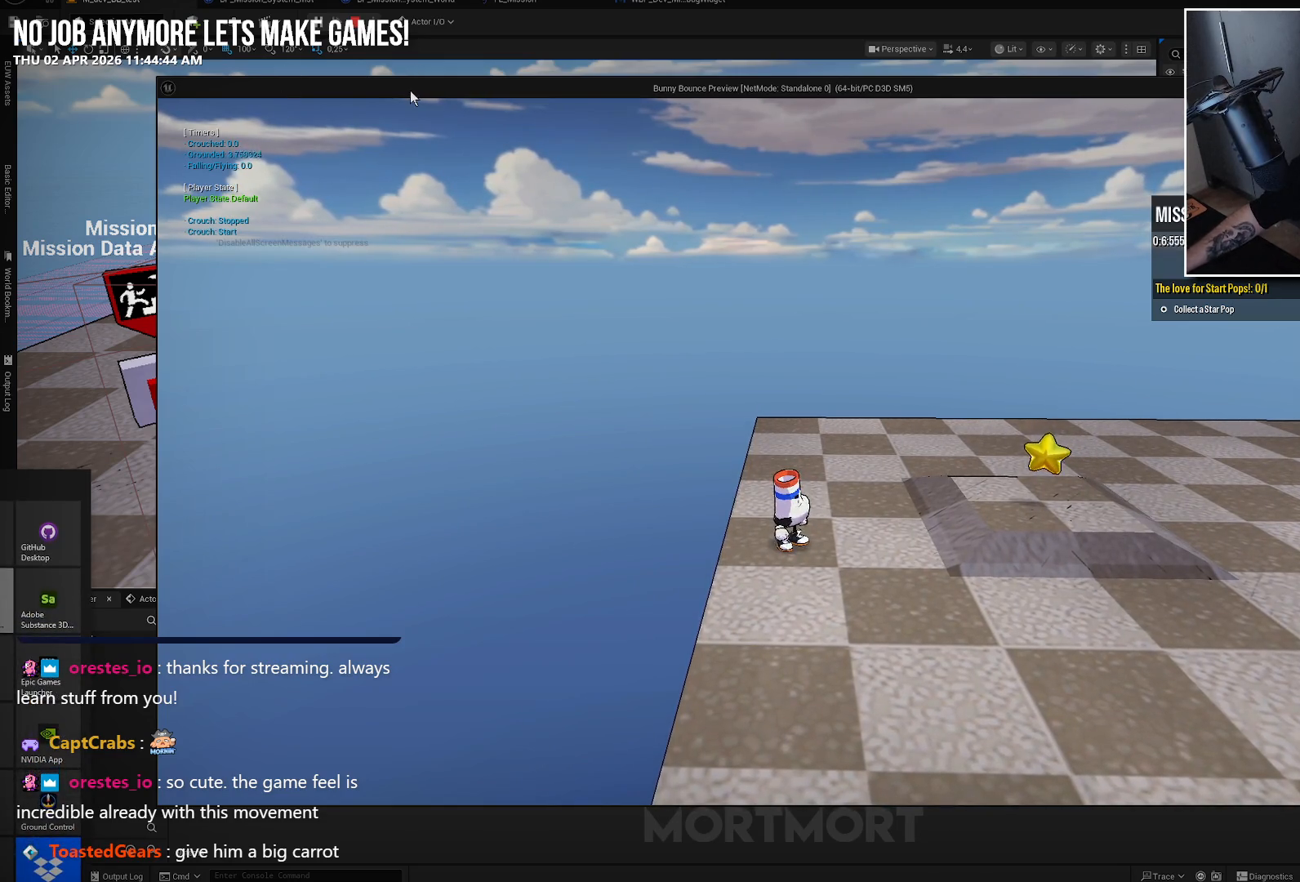
{"buttons": [], "left_stick": "center", "right_stick": "center", "events": []}
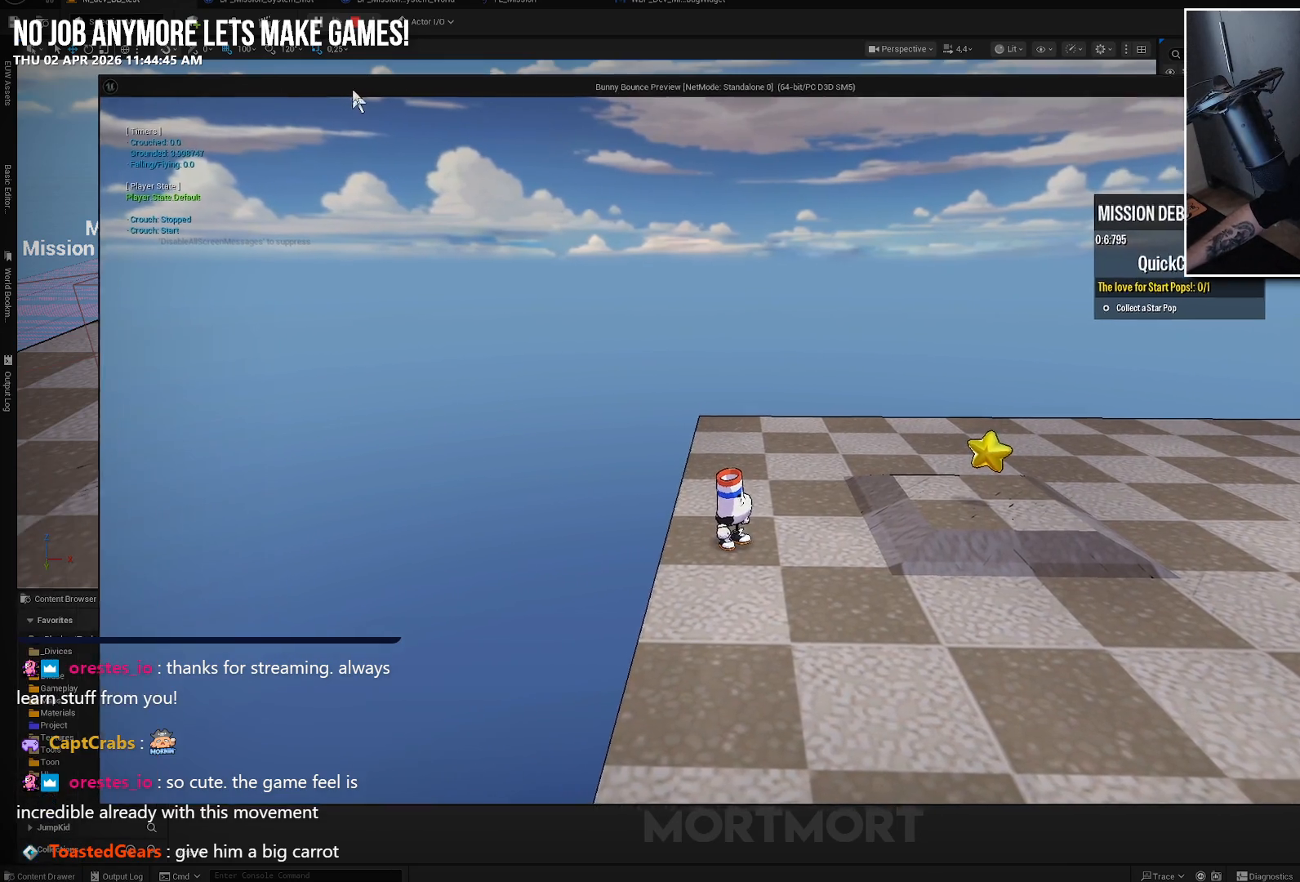
{"buttons": [], "left_stick": "center", "right_stick": "center", "events": []}
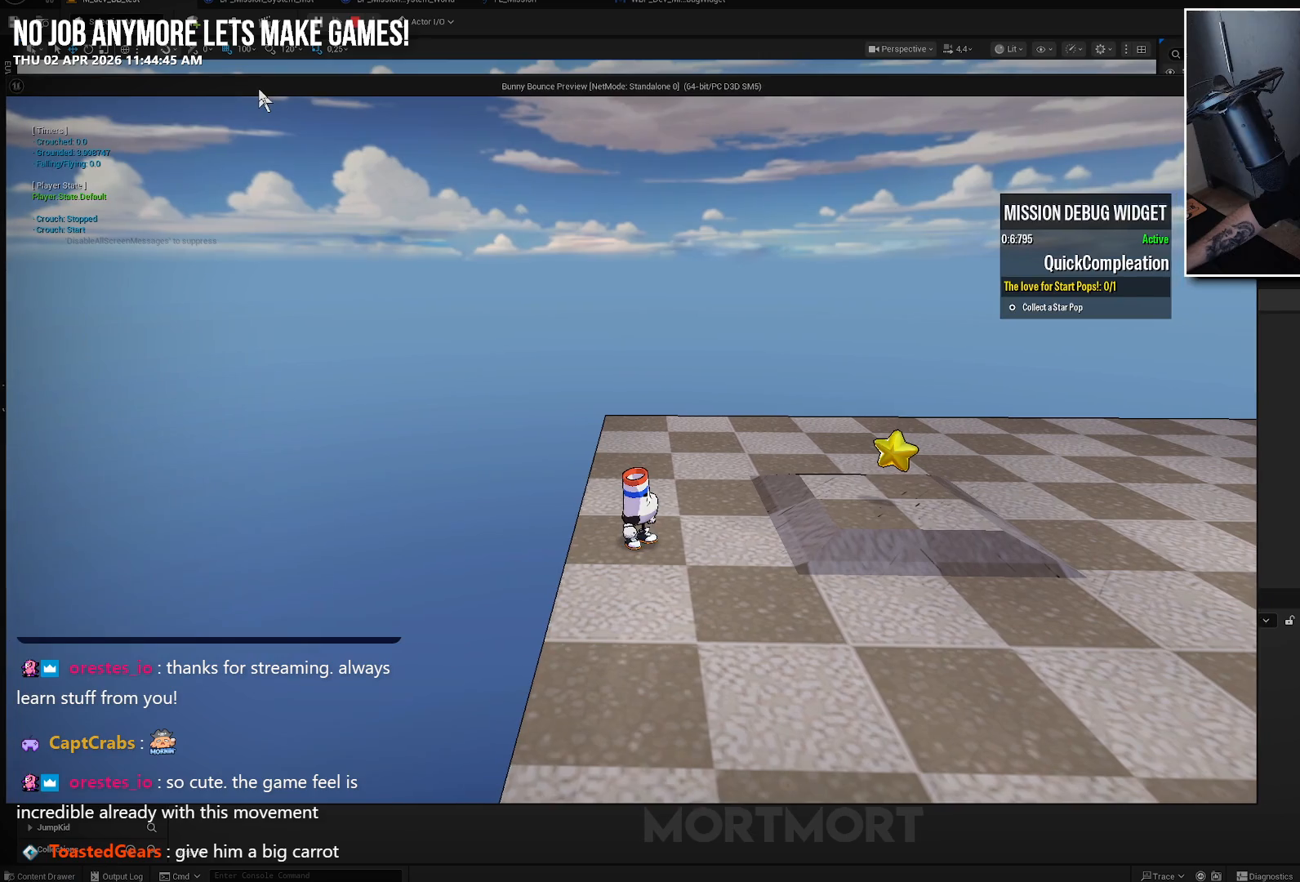
{"buttons": [], "left_stick": "center", "right_stick": "center", "events": []}
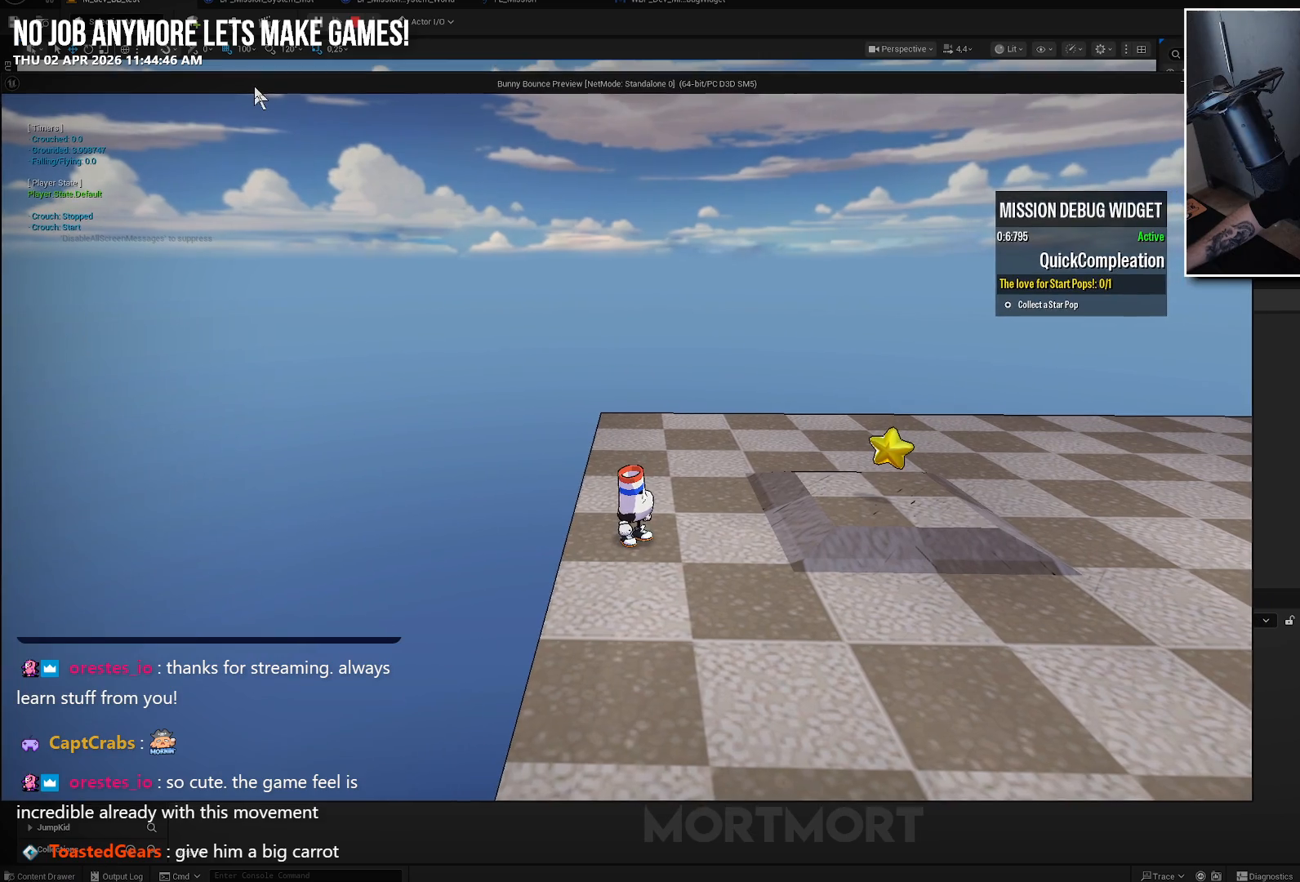
{"buttons": [], "left_stick": "center", "right_stick": "center", "events": []}
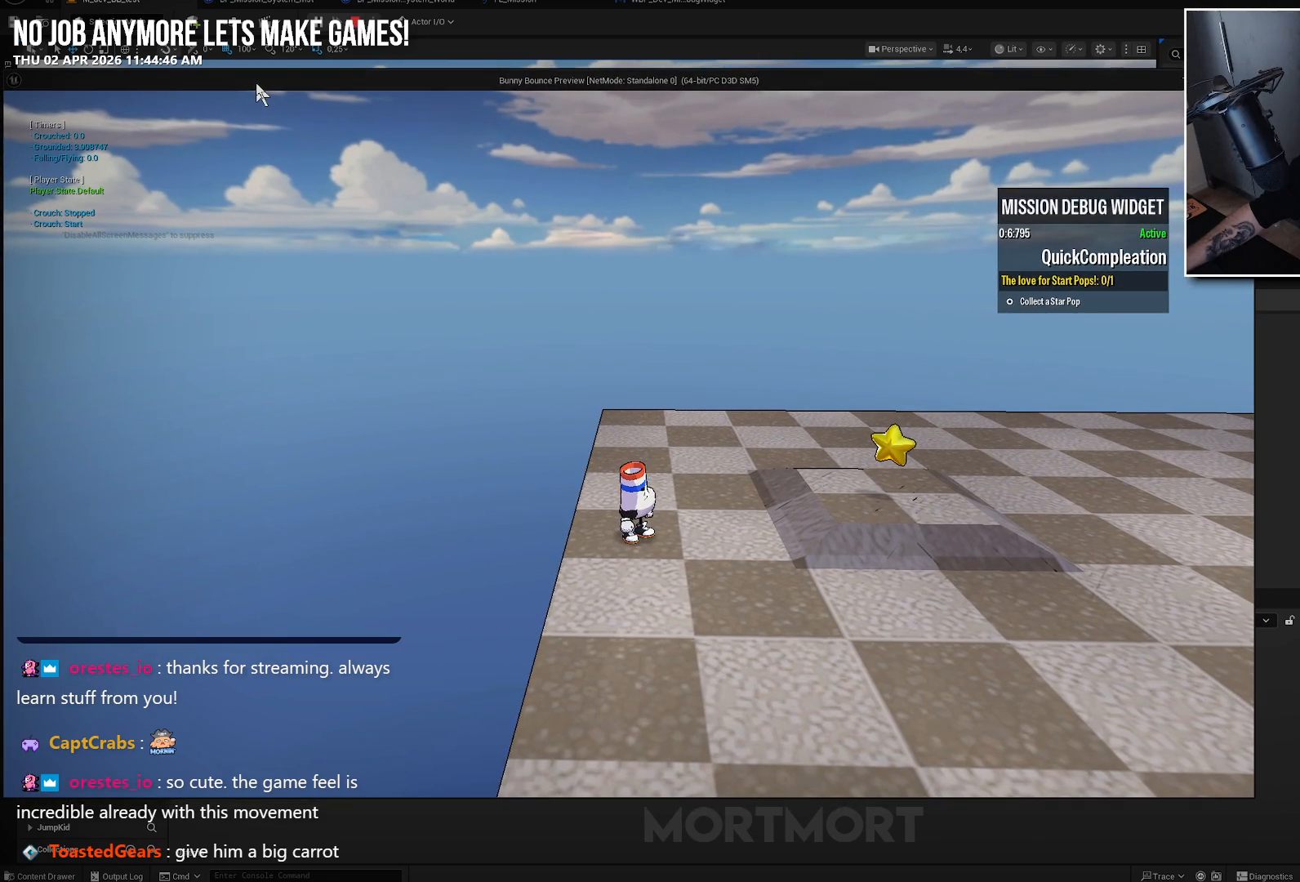
{"buttons": [], "left_stick": "center", "right_stick": "center", "events": []}
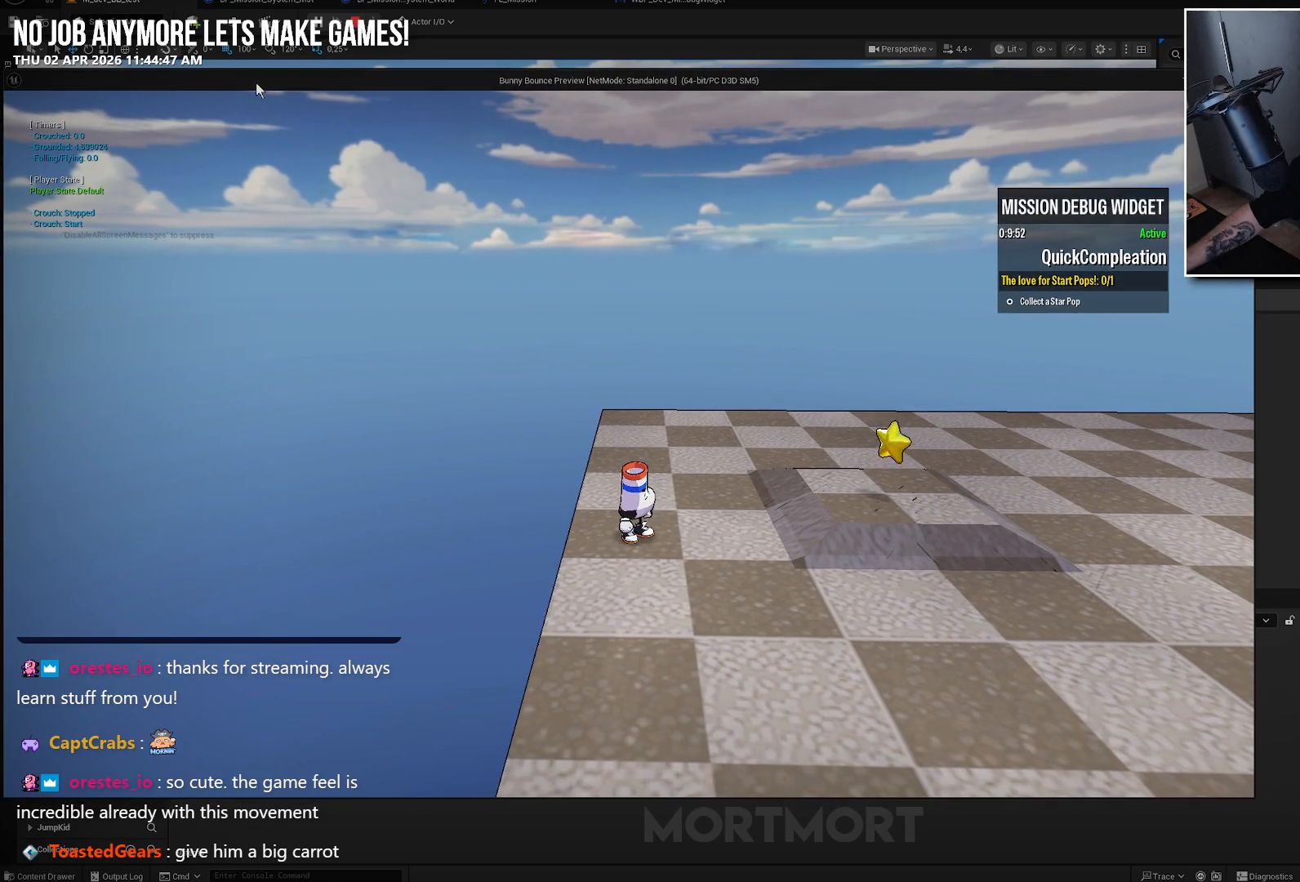
{"buttons": [], "left_stick": "center", "right_stick": "center", "events": []}
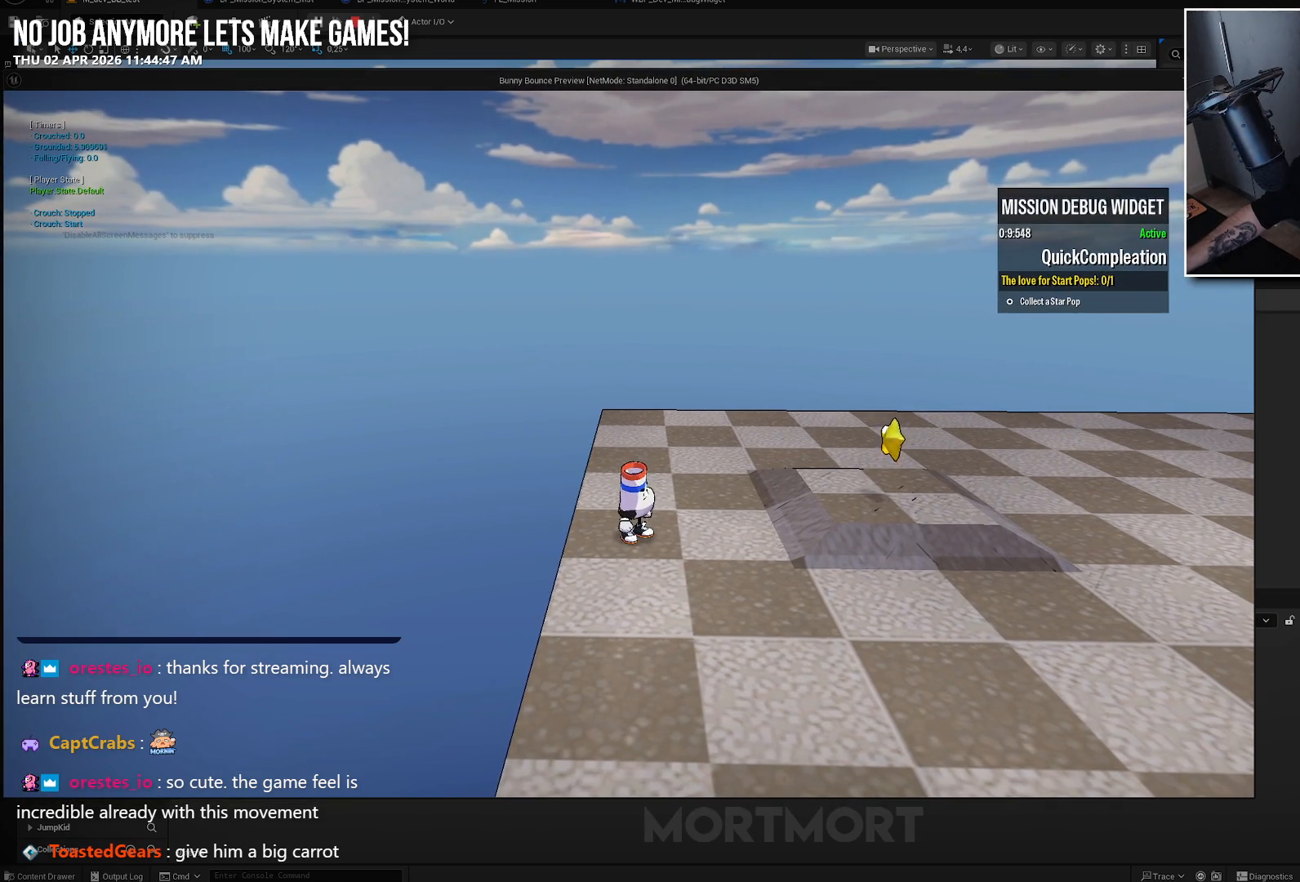
{"buttons": [], "left_stick": "center", "right_stick": "center", "events": []}
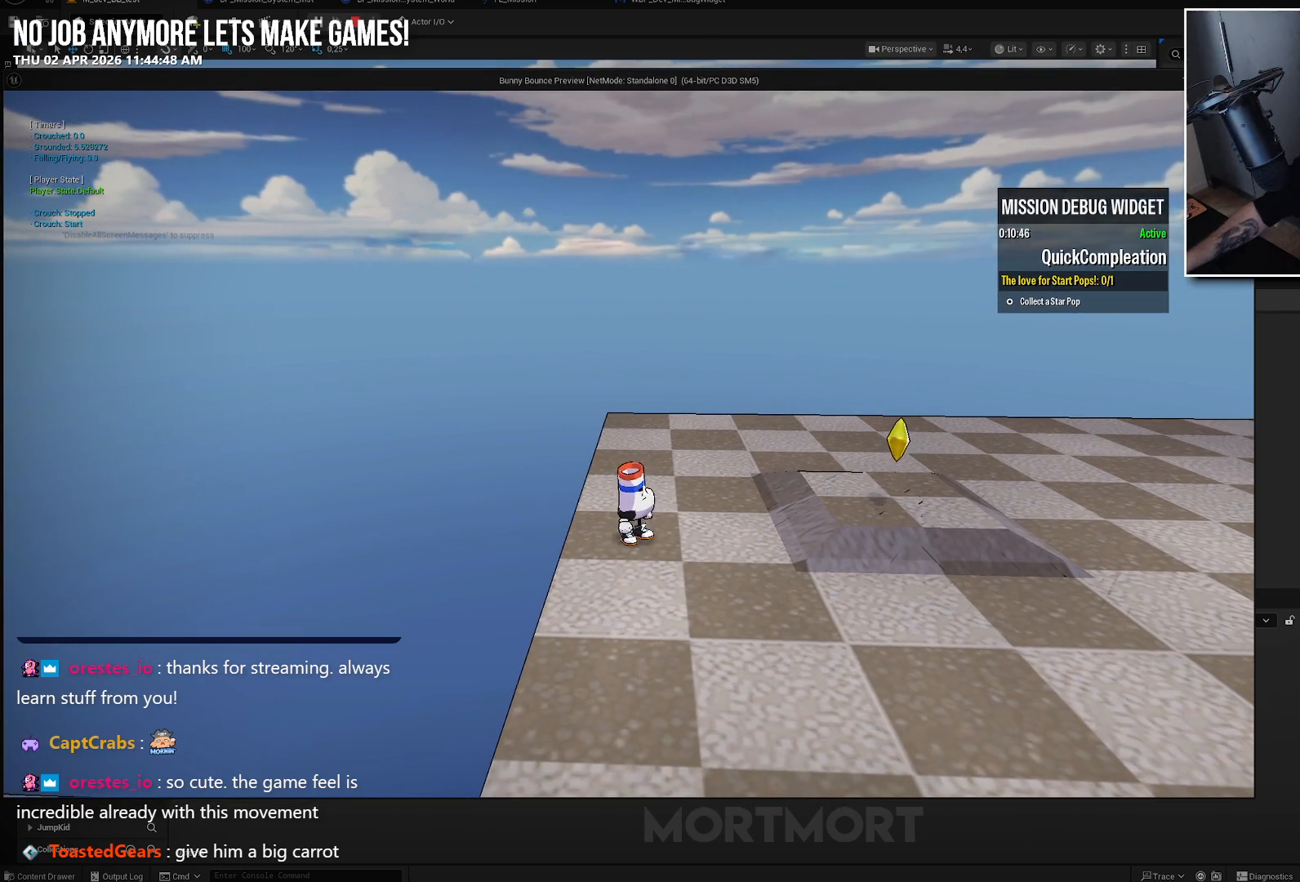
{"buttons": ["A"], "left_stick": "up-left", "right_stick": "center", "events": [[200, "left_stick", "up-left"], [450, "A", "down"]]}
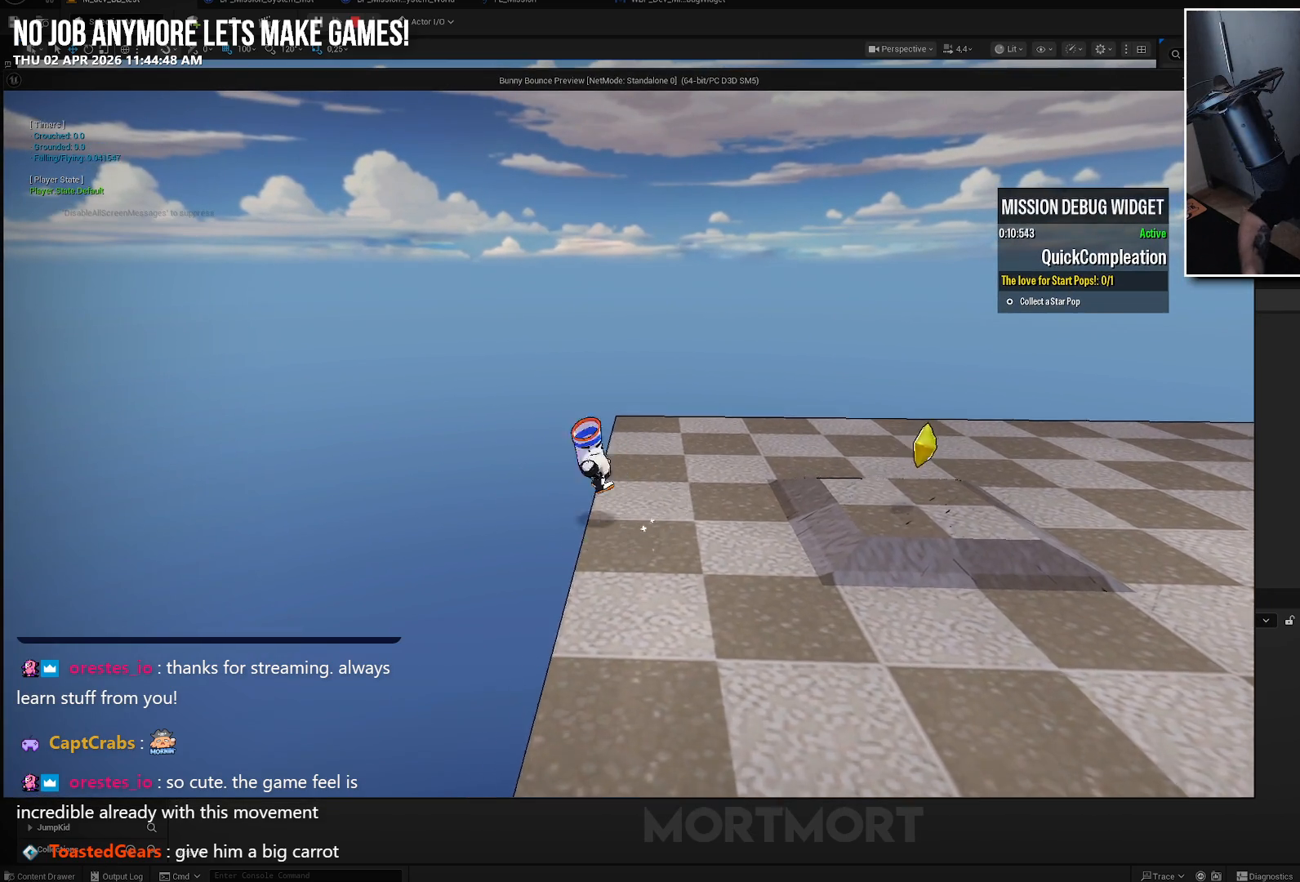
{"buttons": [], "left_stick": "up-left", "right_stick": "center", "events": [[333, "A", "up"]]}
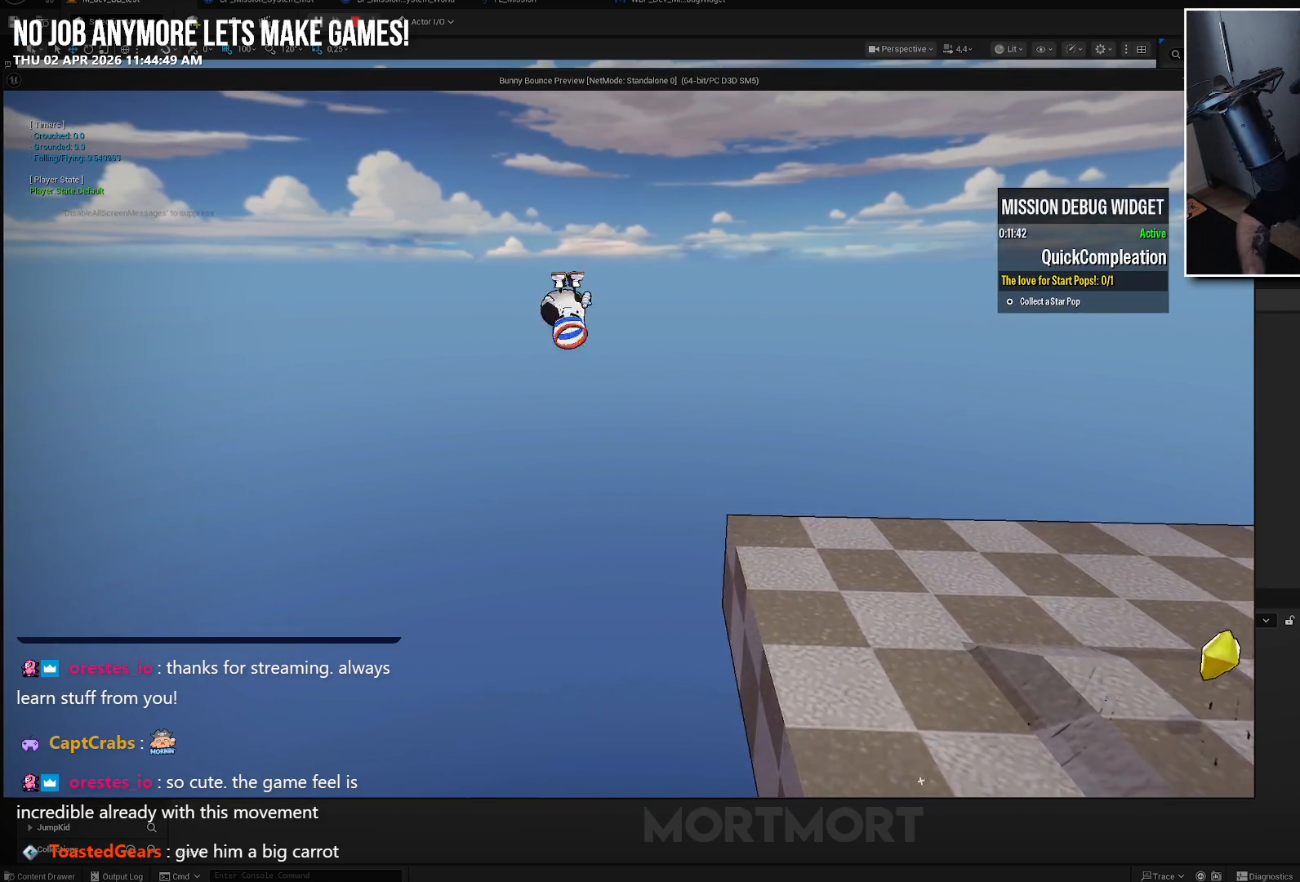
{"buttons": [], "left_stick": "center", "right_stick": "center", "events": [[17, "left_stick", "center"], [117, "L2", "down"], [283, "L2", "up"]]}